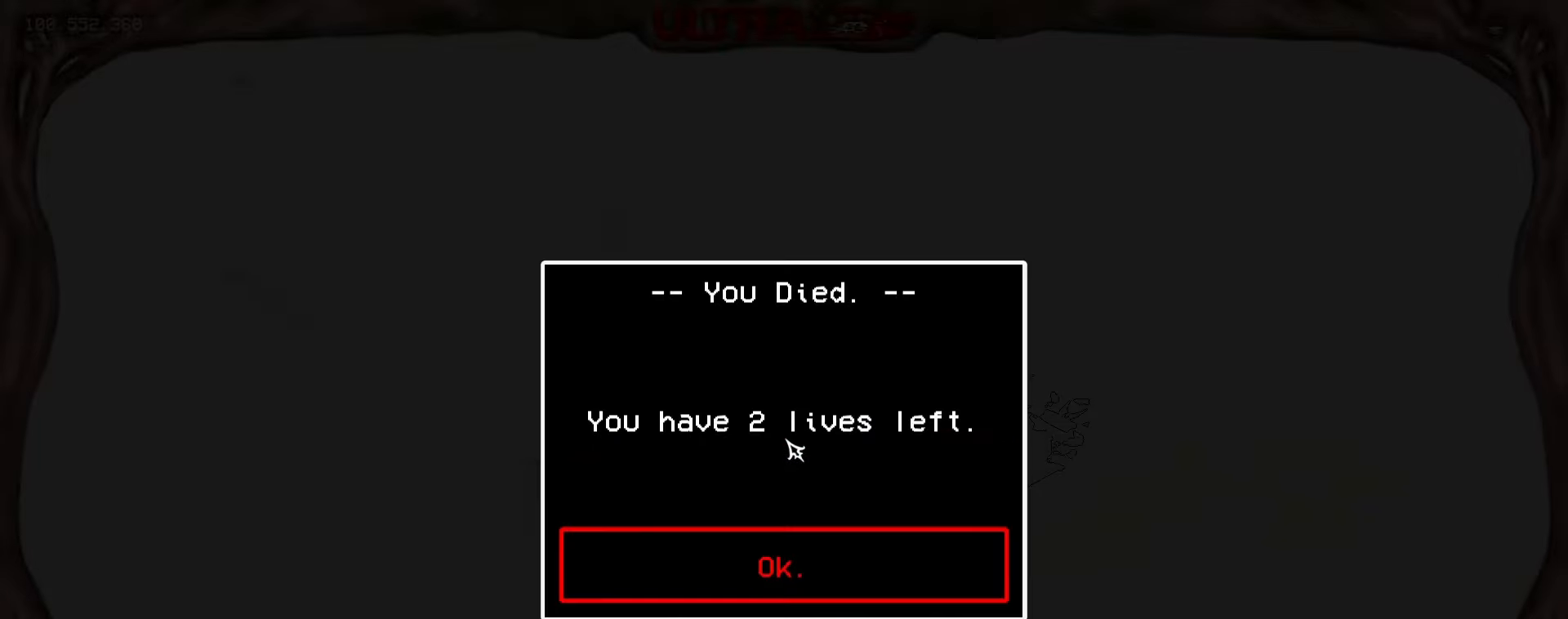
Gameplay with keyboard and mouse; each line is a JSON object with the keys and mouse buttons held at the frame after it. "events" lists presses ("down") and releases ("up") of "1", "2", "3", "4", "5", "a", "ctrl", "d", "e", "f", "q", "r", "s", "shift", "space", "tab", "w", "mouse_left", "mouse_wheel", "mouse_right", "mouse_mb4" and "mouse_mb5" between this image and that frame as [ms after this image, input, new state], when the widget could be followed in between. "mouse_left", "mouse_wheel", "mouse_right", "mouse_mb4", "mouse_mb5" = the "left", "wheel", "right", "mb4", "mb5" buttons of the "mouse" list. No other keys are recorded. "wheel" means that the mouse wheel is clicked or scrolled. Mouse movement is not recorded.
{"keys": [], "mouse": [], "events": [[200, "a", "up"]]}
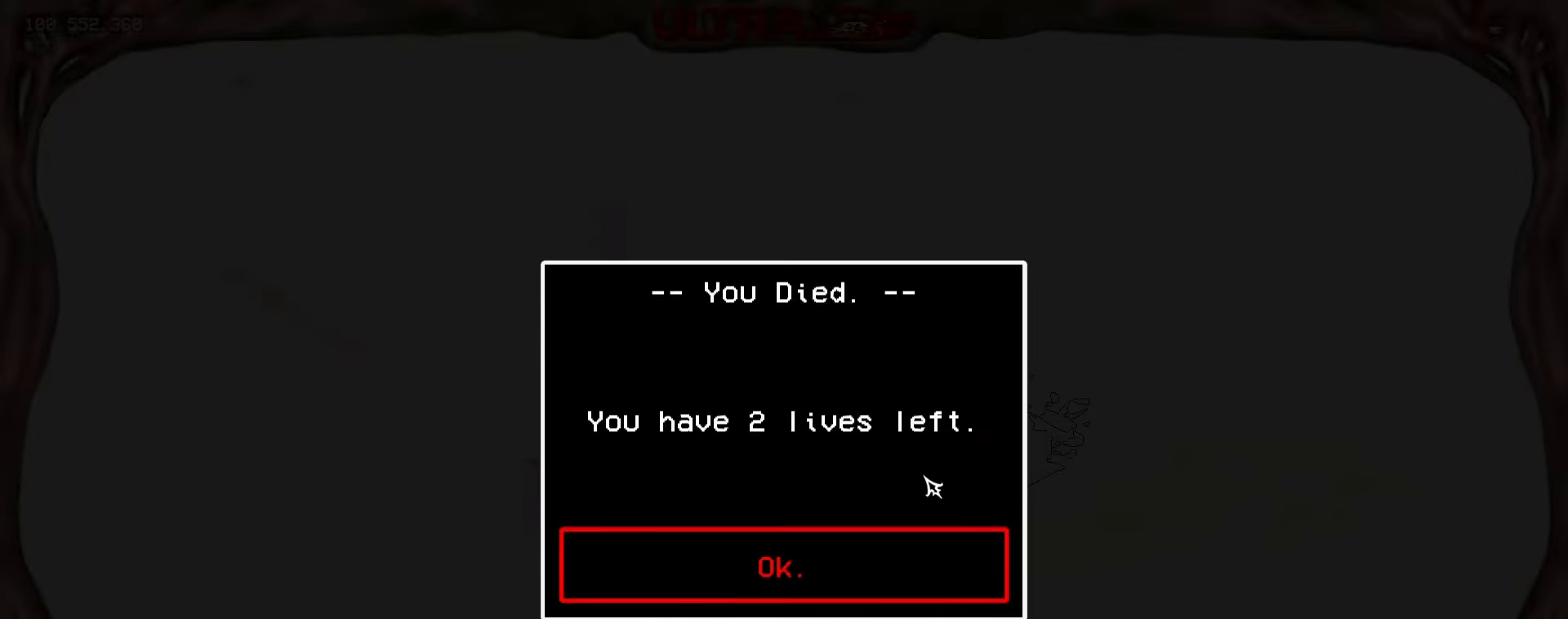
{"keys": [], "mouse": [], "events": []}
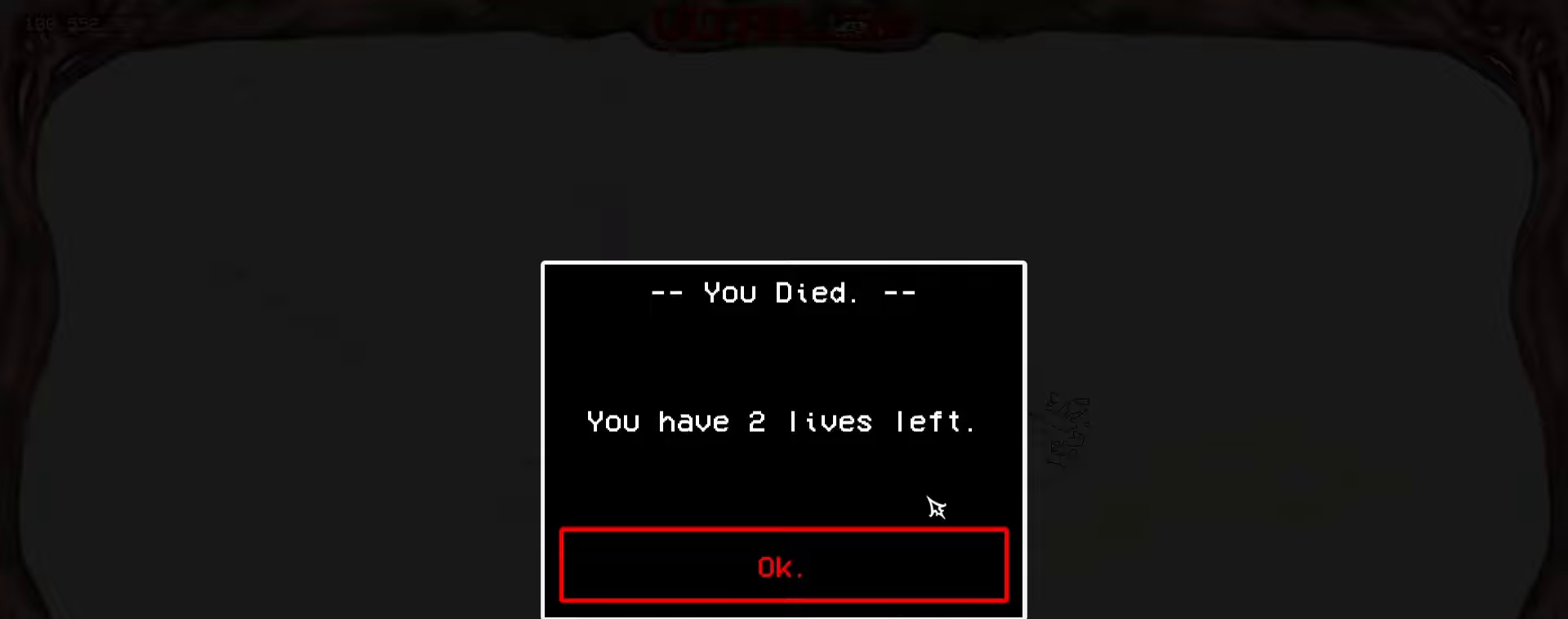
{"keys": [], "mouse": [], "events": []}
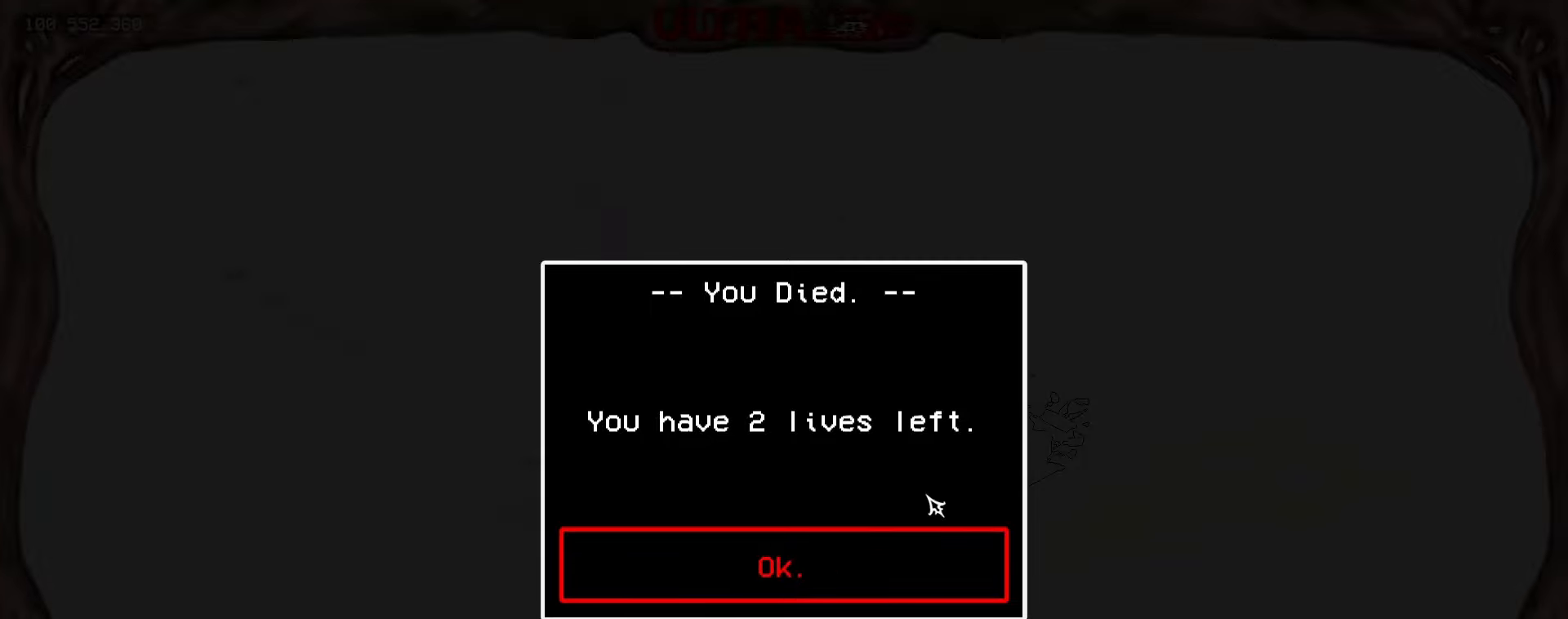
{"keys": [], "mouse": [], "events": []}
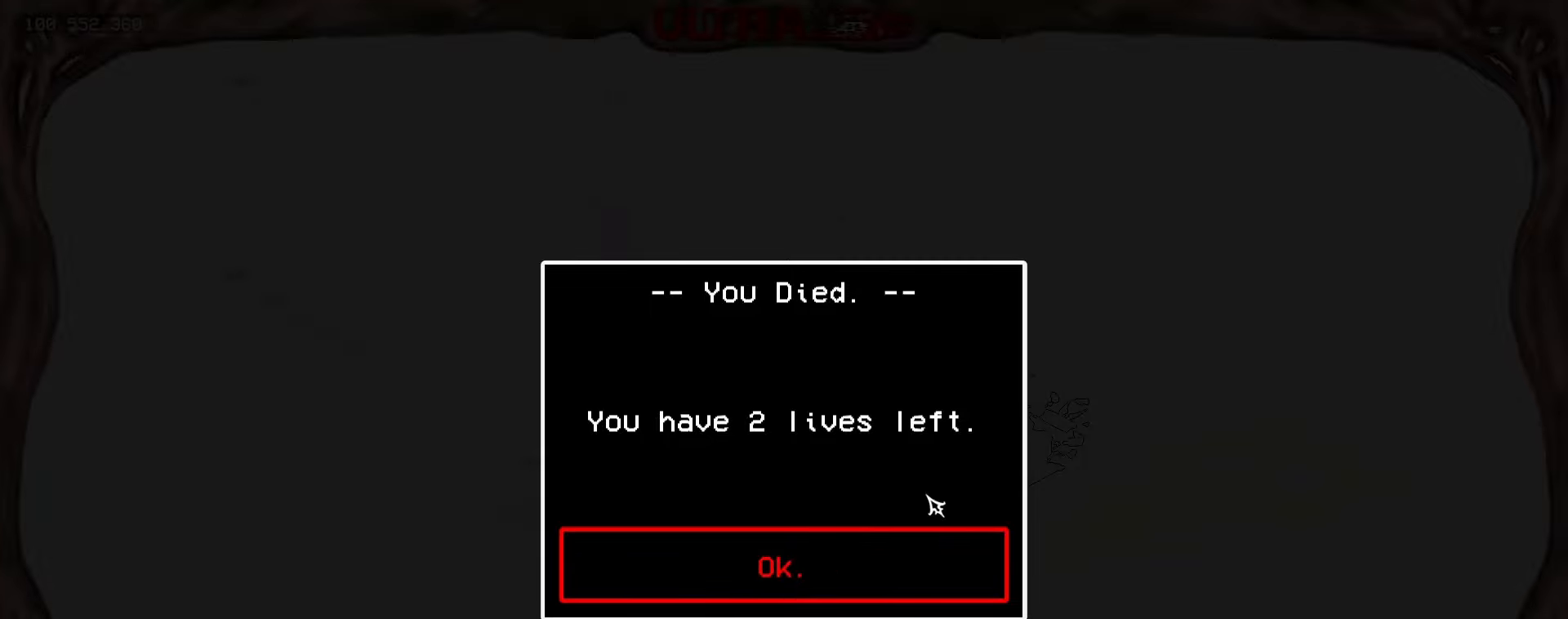
{"keys": [], "mouse": [], "events": []}
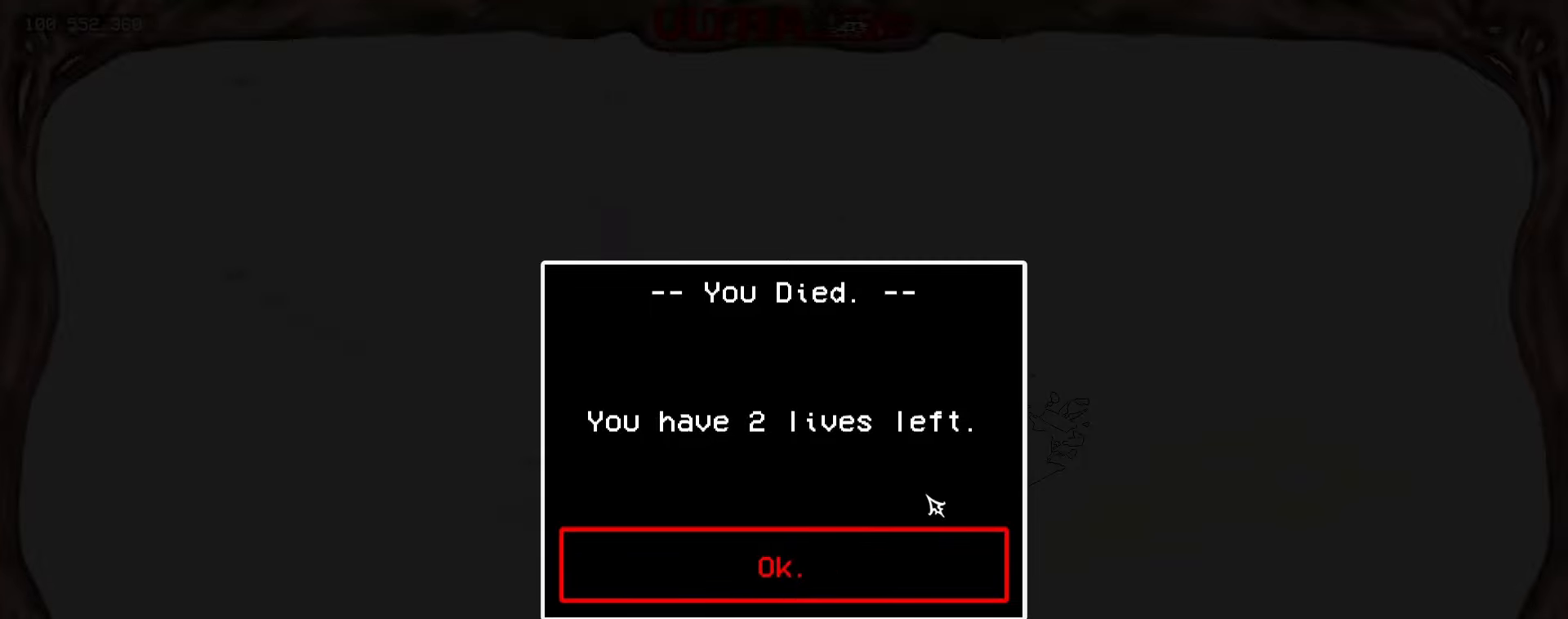
{"keys": [], "mouse": [], "events": []}
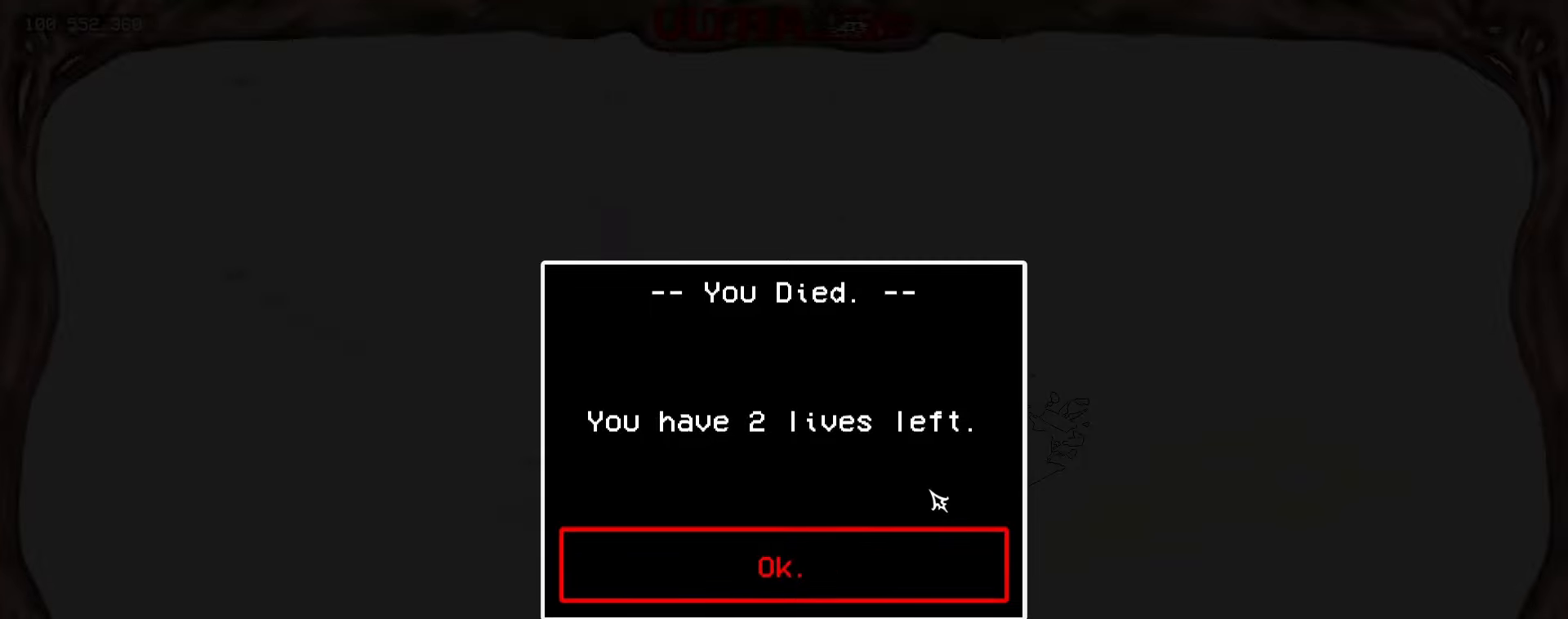
{"keys": [], "mouse": []}
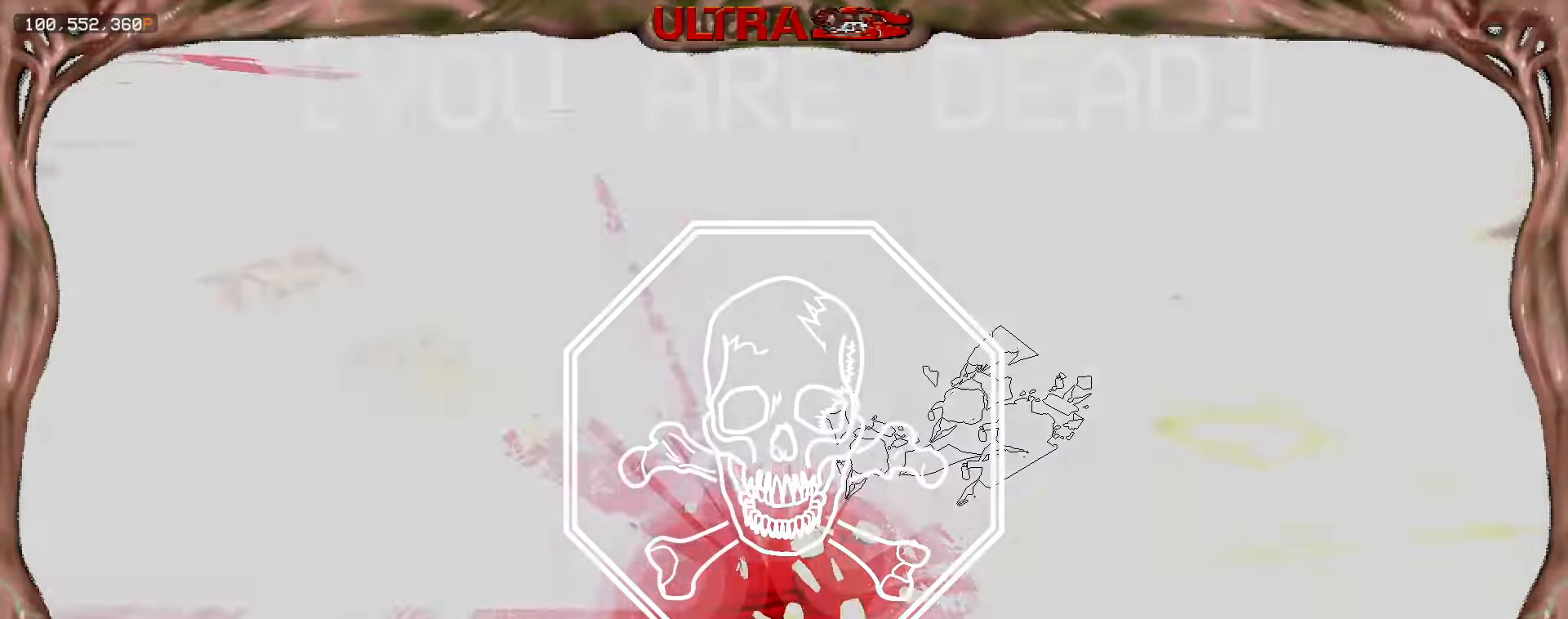
{"keys": ["r"], "mouse": [], "events": [[500, "r", "down"]]}
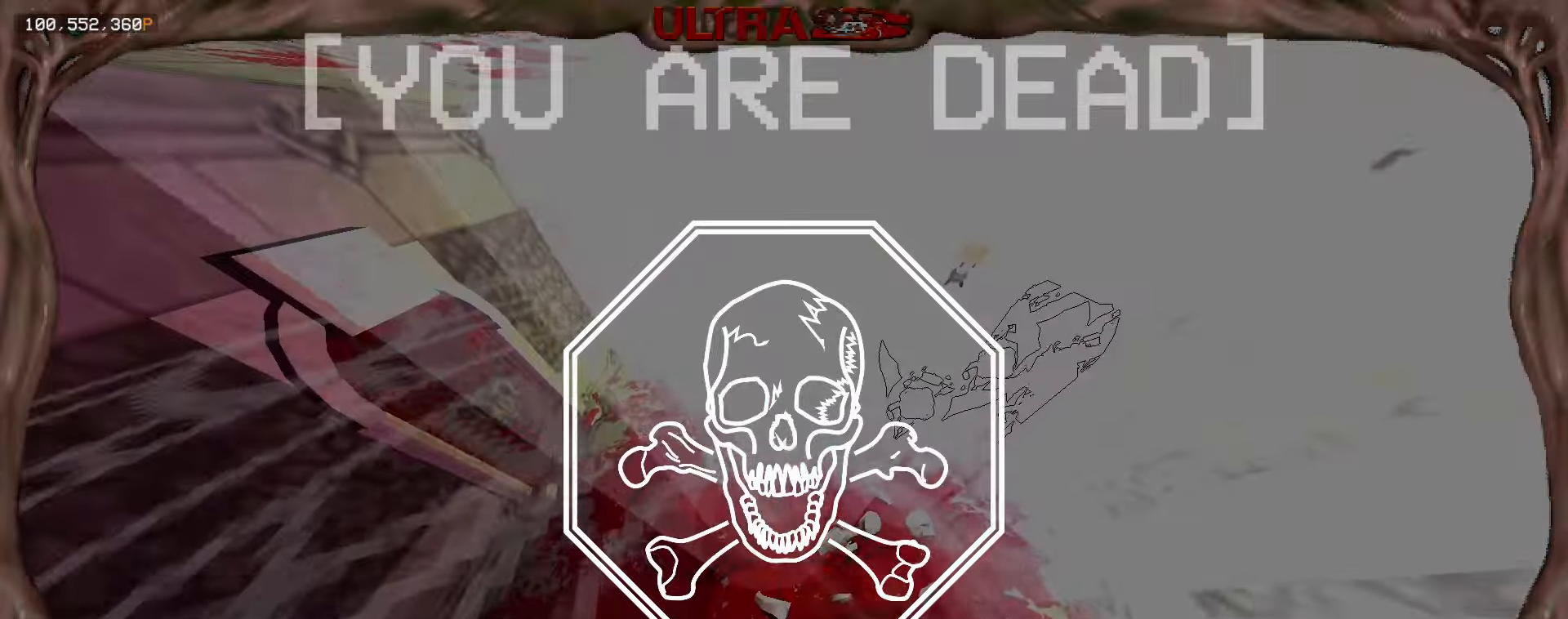
{"keys": [], "mouse": [], "events": [[167, "r", "up"]]}